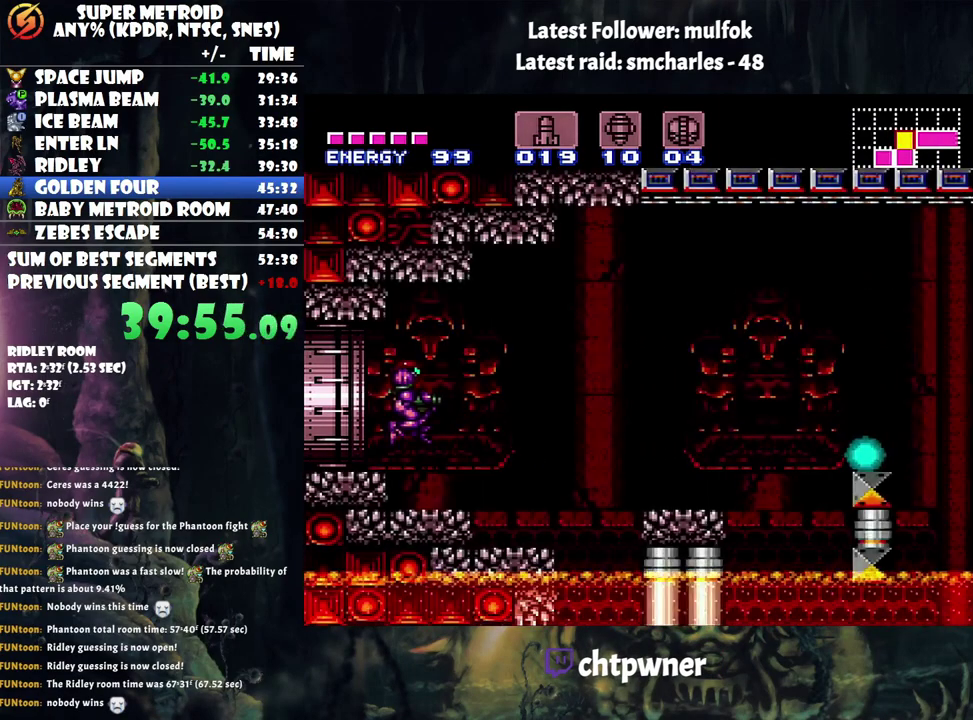
Gameplay with a controller (Nintendo layout); each line is a JSON object with the inputs held at the frame after it. "events" lists button and stick changes between this image and that frame as [ms after this image, input, new state], when the widget could be followed in between. Not read: L3 R3.
{"buttons": ["A", "DPAD_RIGHT"], "events": [[100, "A", "down"], [283, "DPAD_LEFT", "up"], [383, "DPAD_RIGHT", "down"]]}
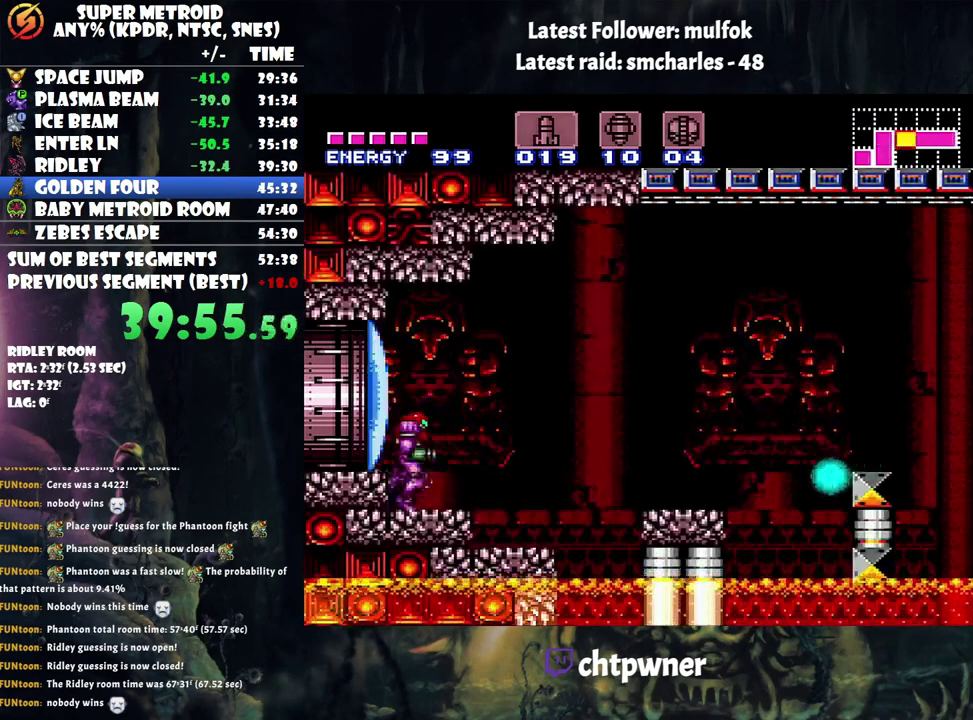
{"buttons": ["DPAD_RIGHT"], "events": [[233, "B", "down"], [450, "B", "up"], [483, "A", "up"]]}
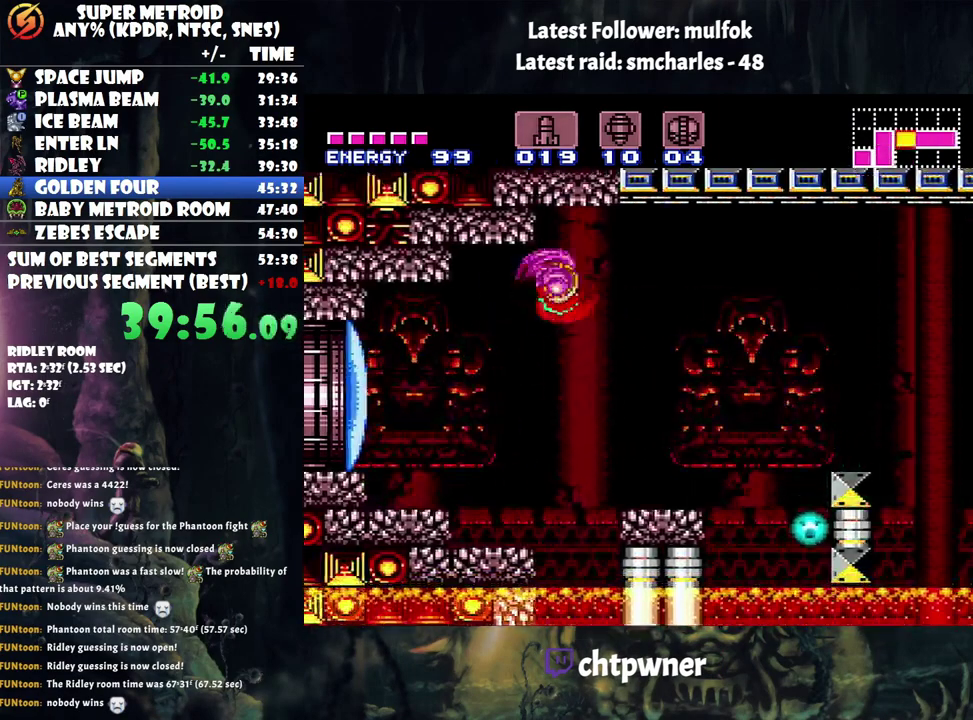
{"buttons": ["B", "DPAD_RIGHT"], "events": [[450, "B", "down"]]}
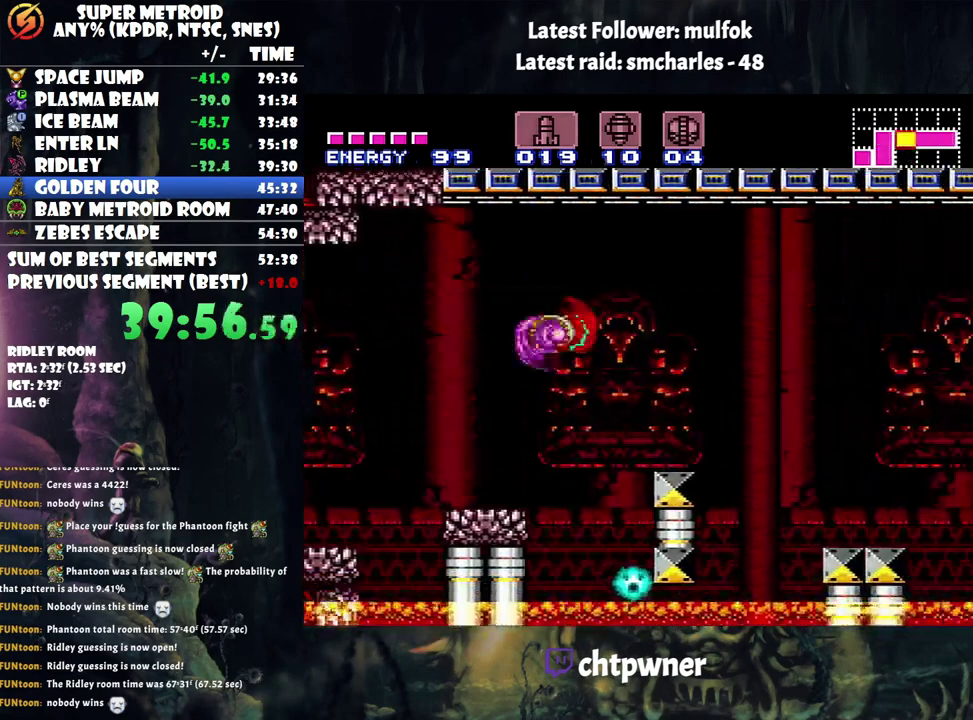
{"buttons": ["DPAD_RIGHT"], "events": [[83, "B", "up"]]}
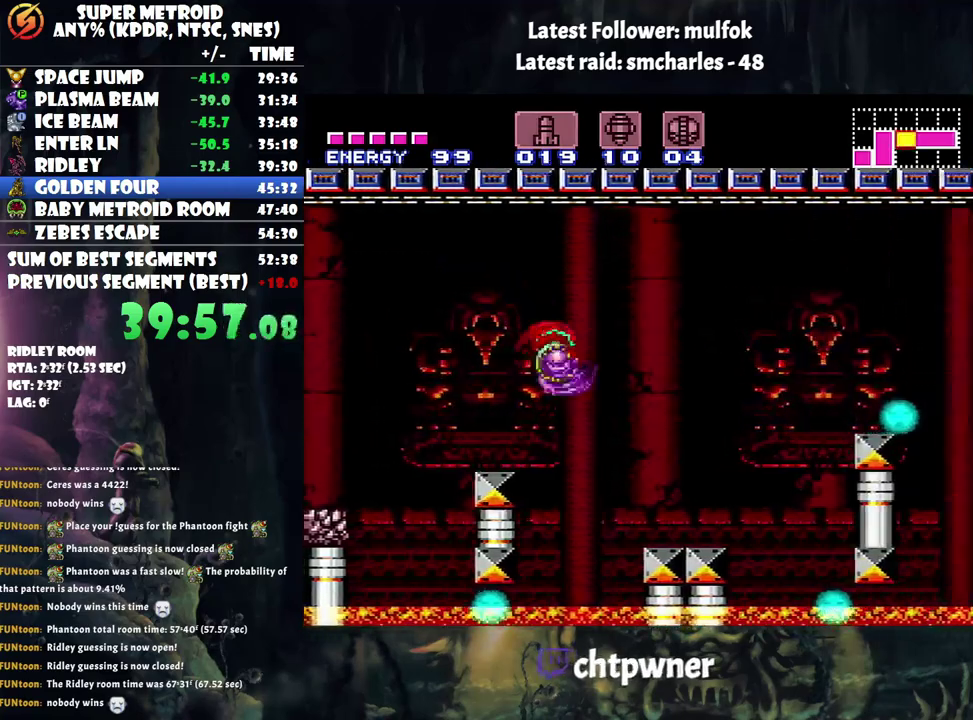
{"buttons": ["DPAD_RIGHT"], "events": [[67, "B", "down"], [200, "B", "up"]]}
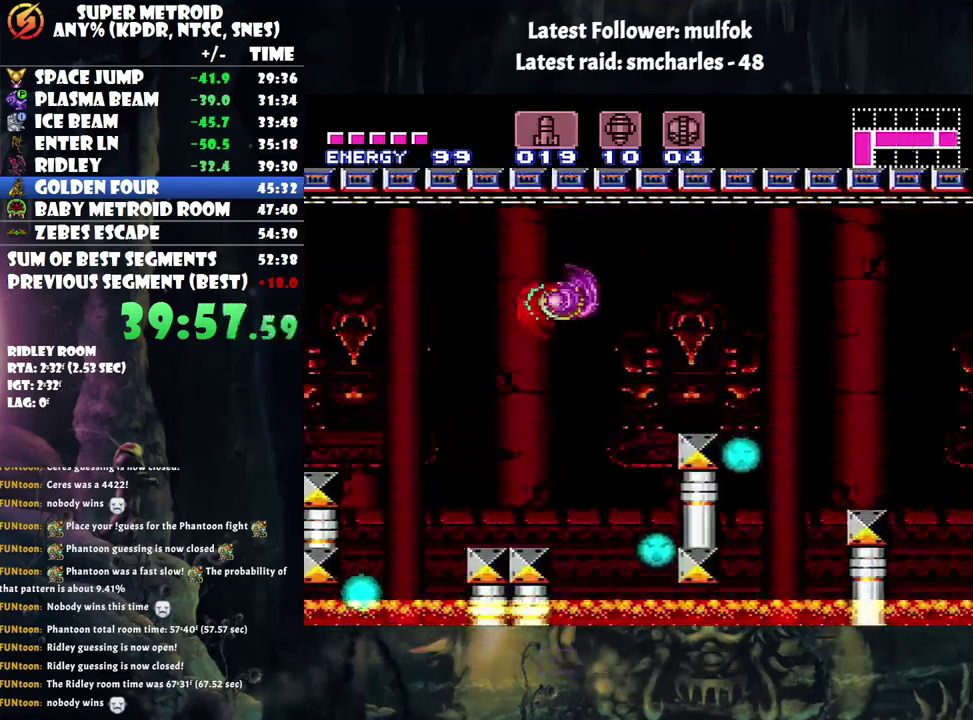
{"buttons": ["DPAD_RIGHT"], "events": [[167, "B", "down"], [283, "B", "up"]]}
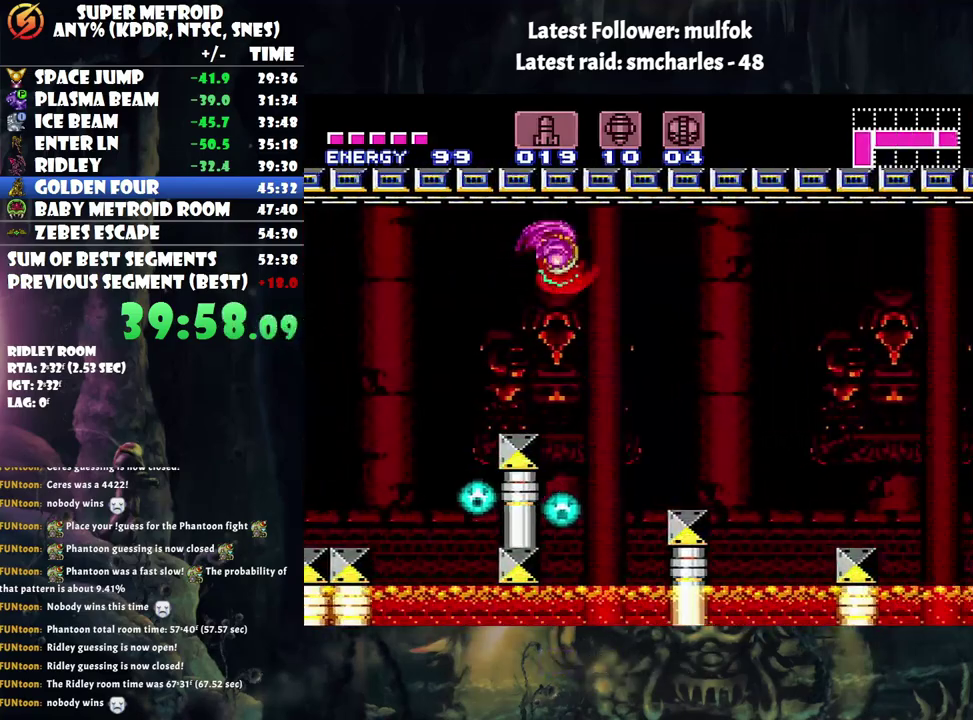
{"buttons": ["DPAD_RIGHT"], "events": [[217, "B", "down"], [350, "B", "up"]]}
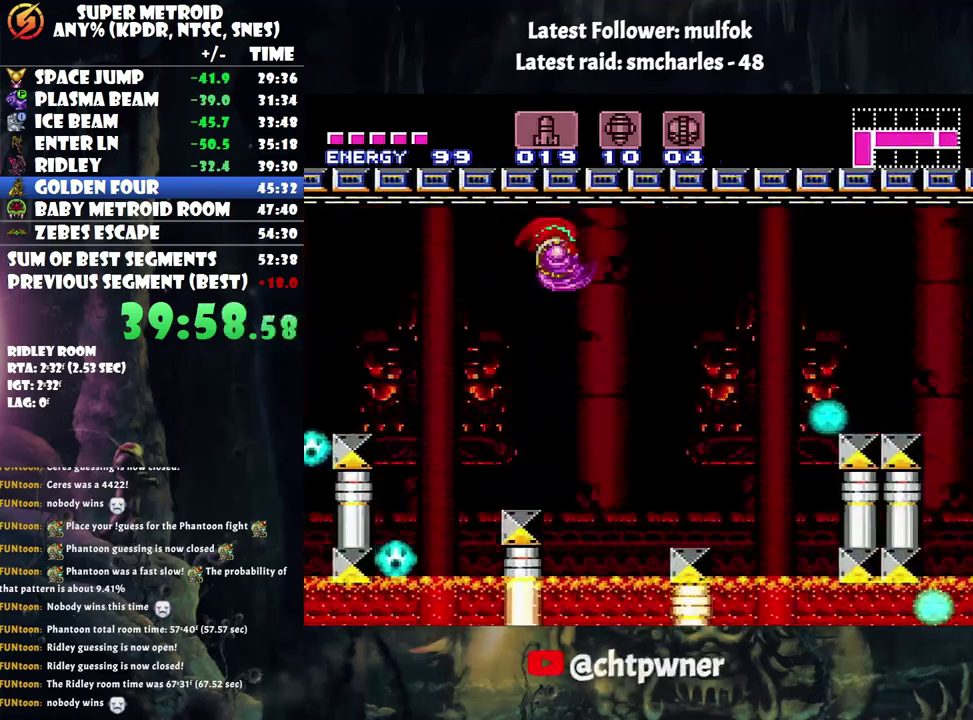
{"buttons": ["DPAD_RIGHT"], "events": [[283, "B", "down"], [417, "B", "up"]]}
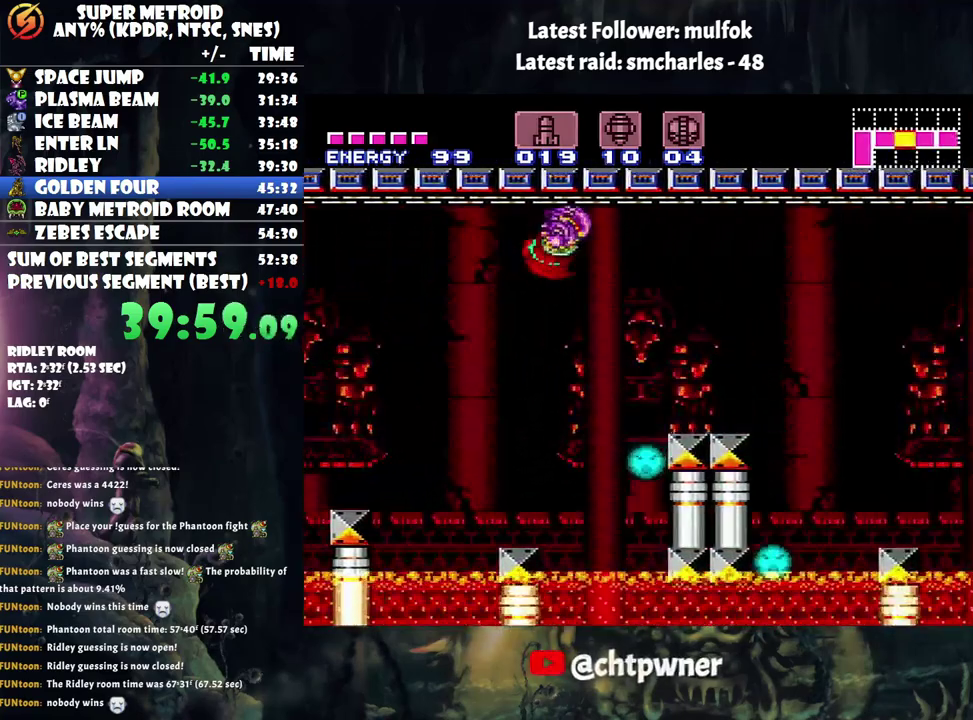
{"buttons": ["B", "DPAD_RIGHT"], "events": [[383, "B", "down"]]}
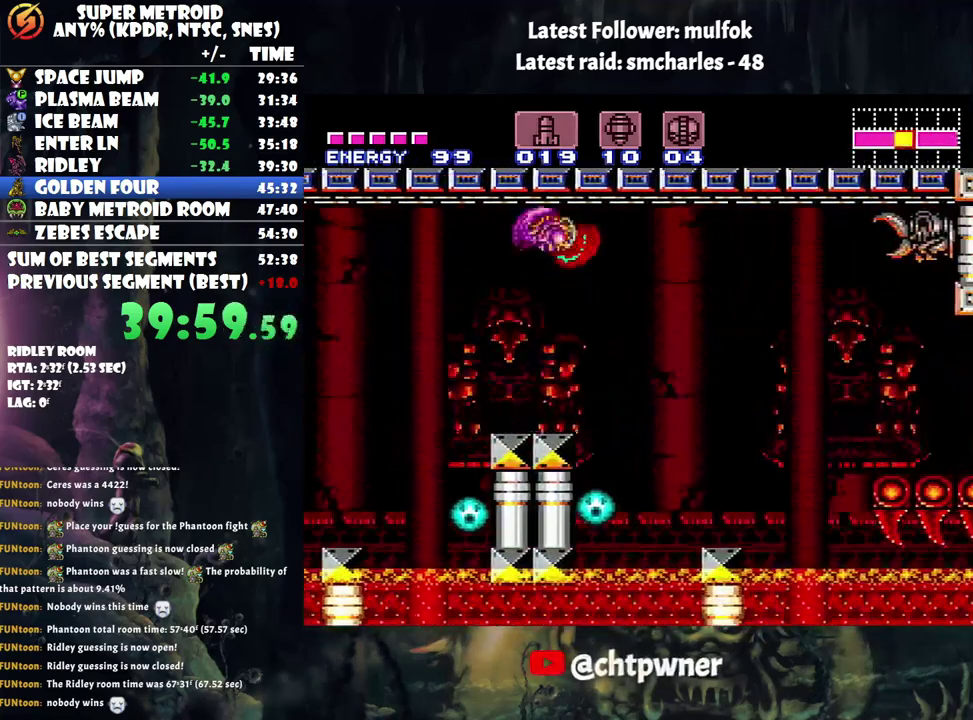
{"buttons": ["B", "DPAD_RIGHT"], "events": [[67, "B", "up"], [383, "B", "down"]]}
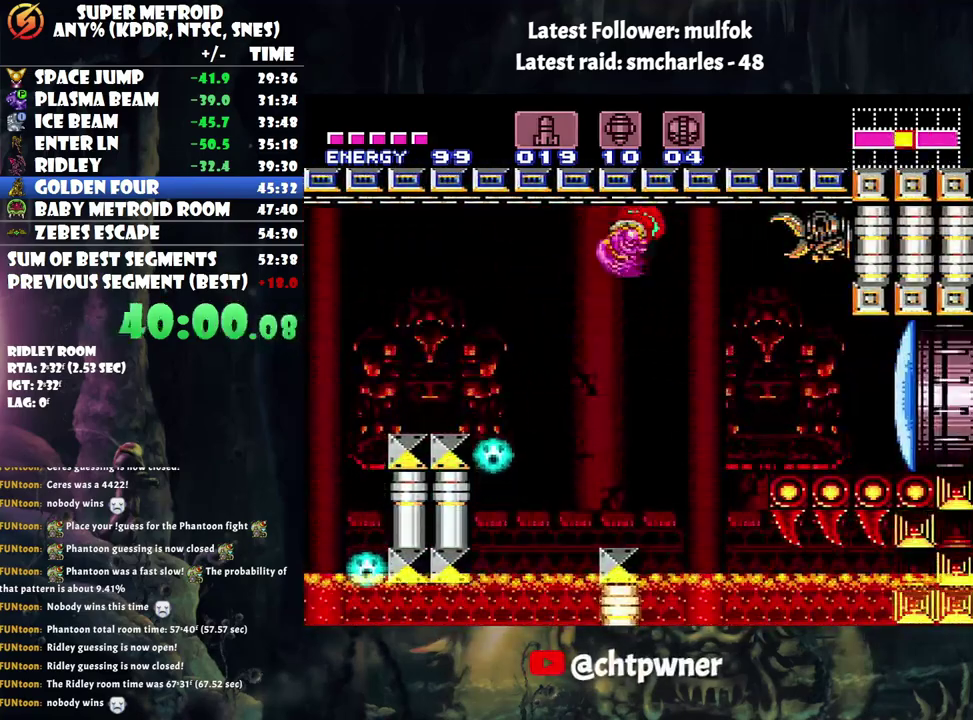
{"buttons": ["A", "DPAD_RIGHT"], "events": [[67, "B", "up"], [133, "L1", "down"], [383, "L1", "up"], [483, "A", "down"]]}
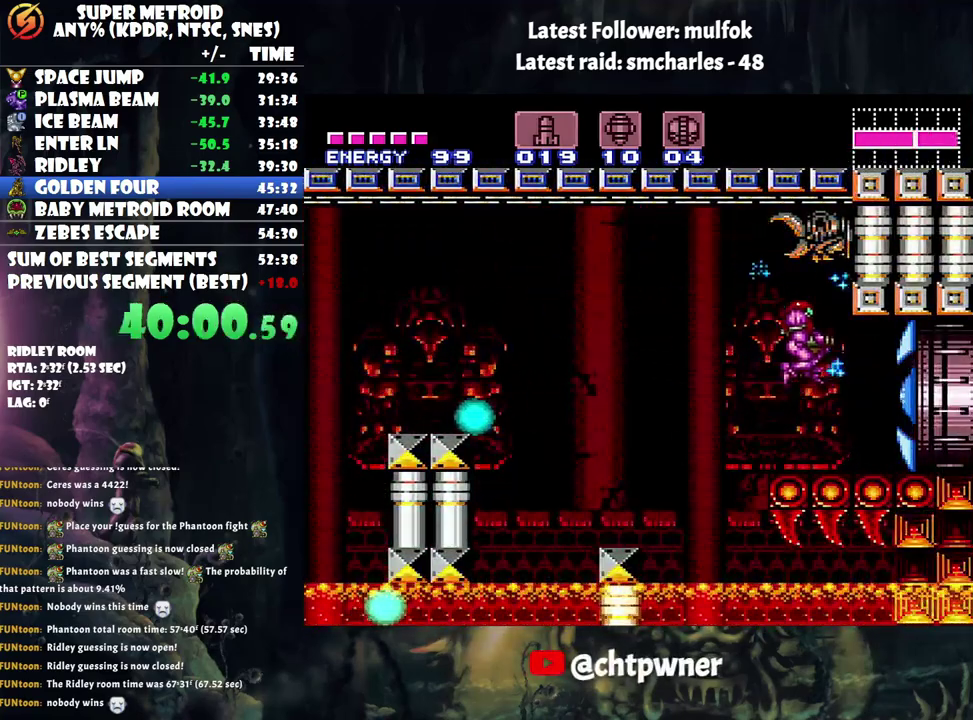
{"buttons": ["A", "DPAD_RIGHT"], "events": []}
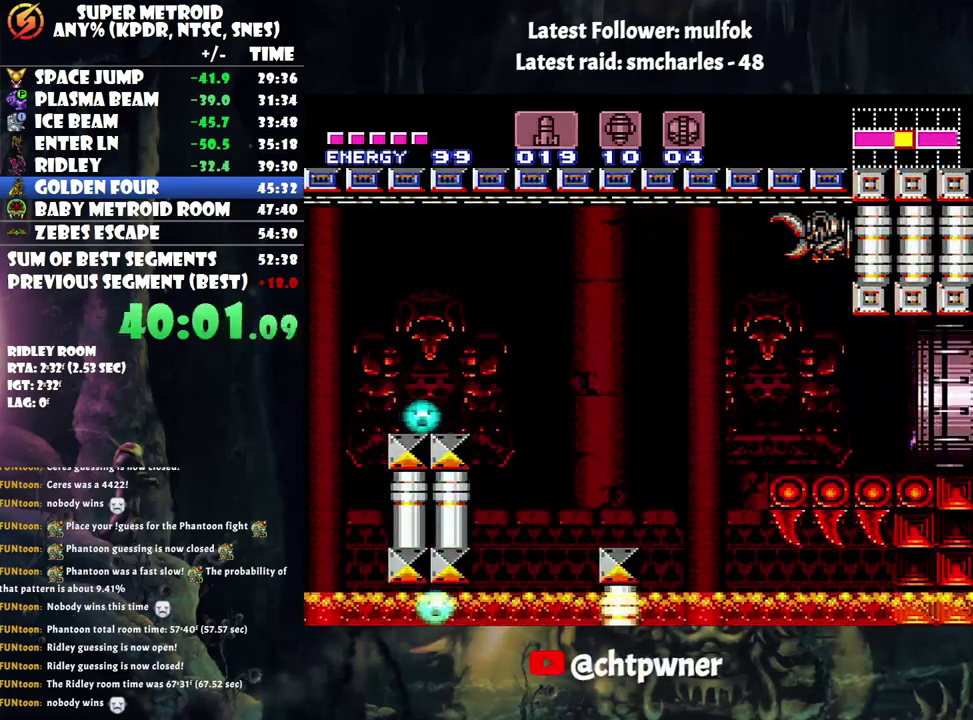
{"buttons": ["A", "DPAD_RIGHT"], "events": []}
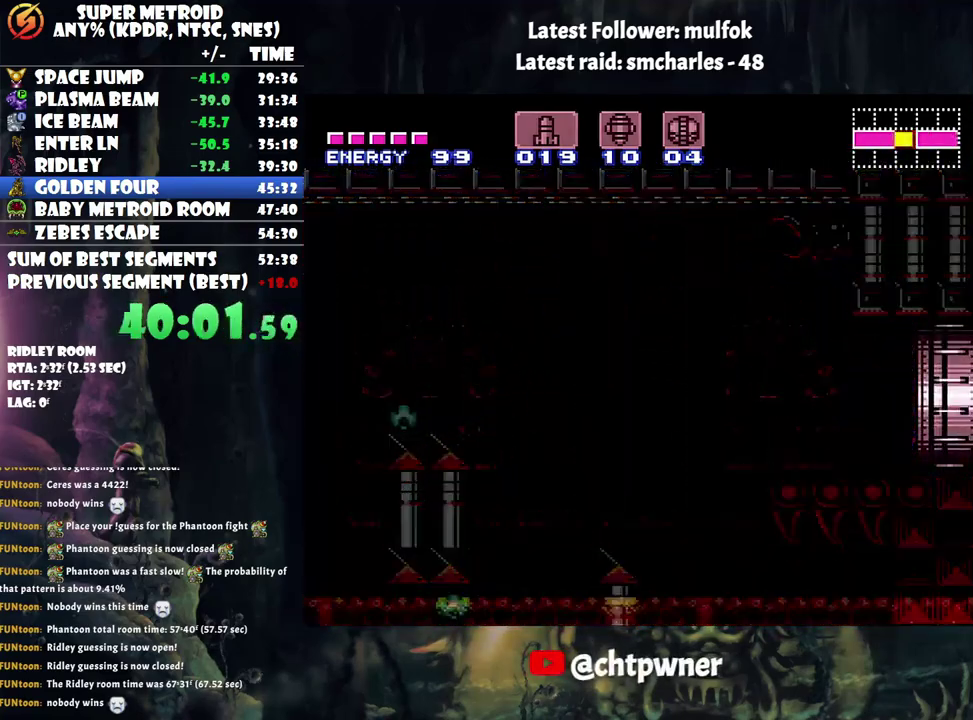
{"buttons": ["A", "DPAD_RIGHT"], "events": []}
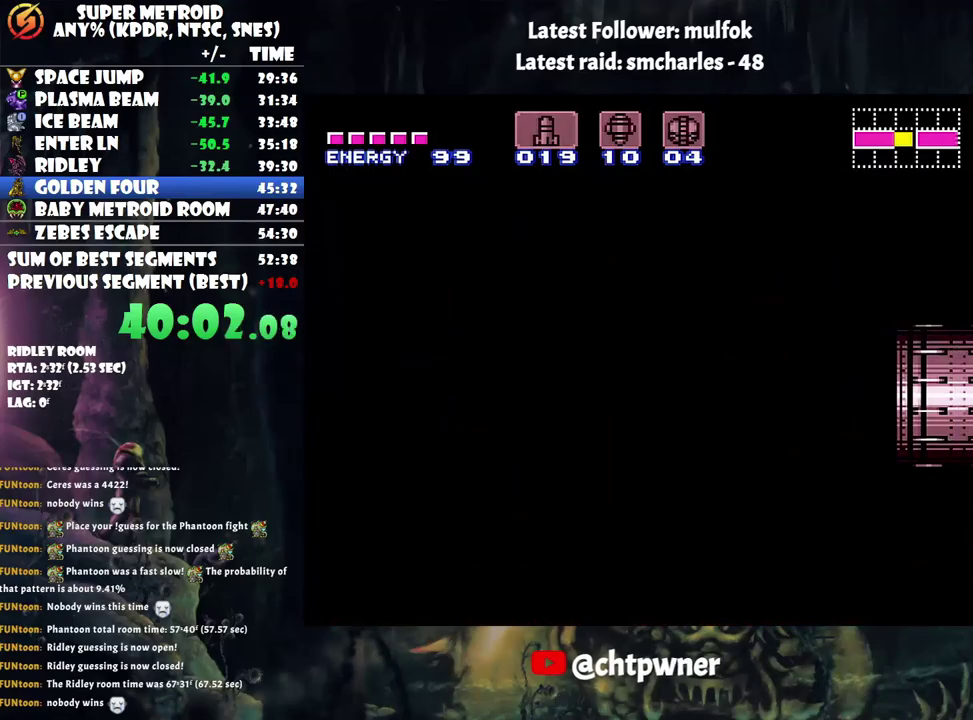
{"buttons": ["DPAD_RIGHT"], "events": [[450, "A", "up"]]}
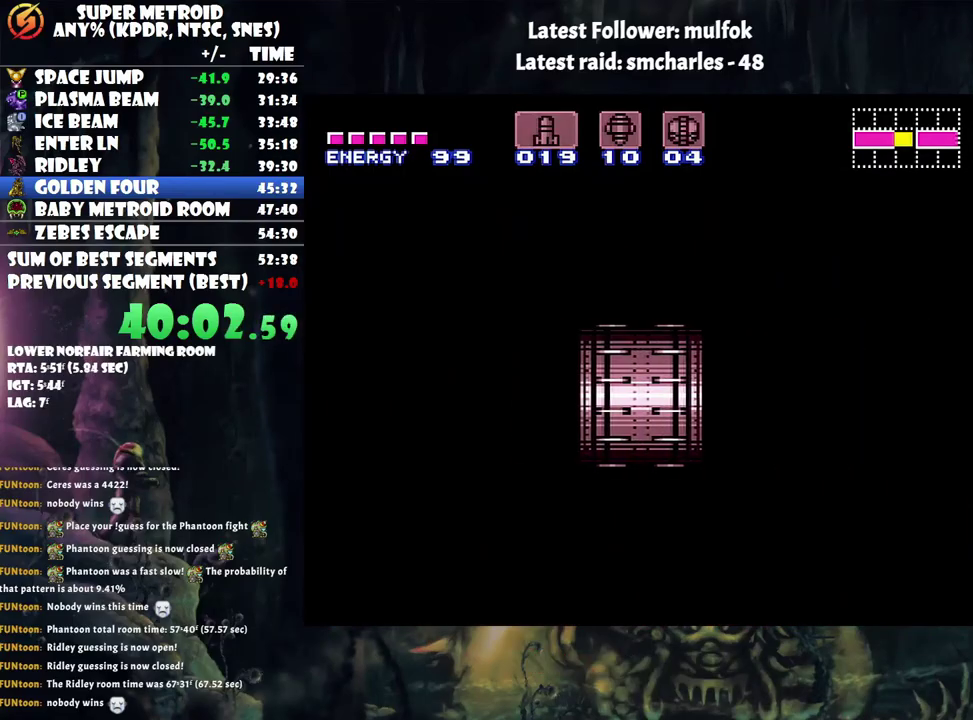
{"buttons": ["DPAD_RIGHT"], "events": []}
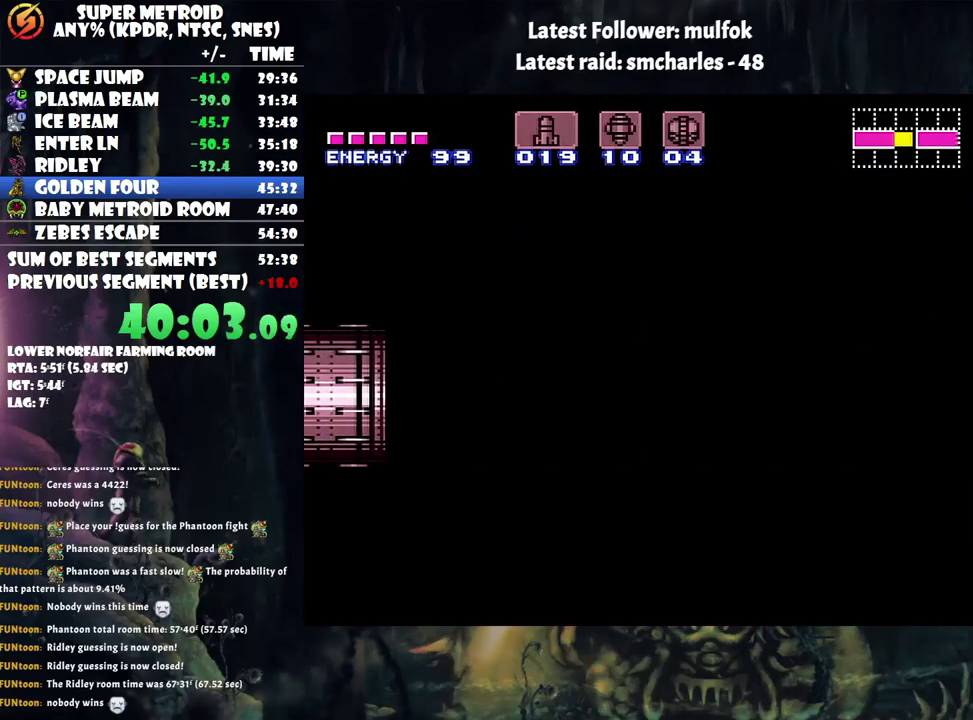
{"buttons": ["DPAD_RIGHT"], "events": []}
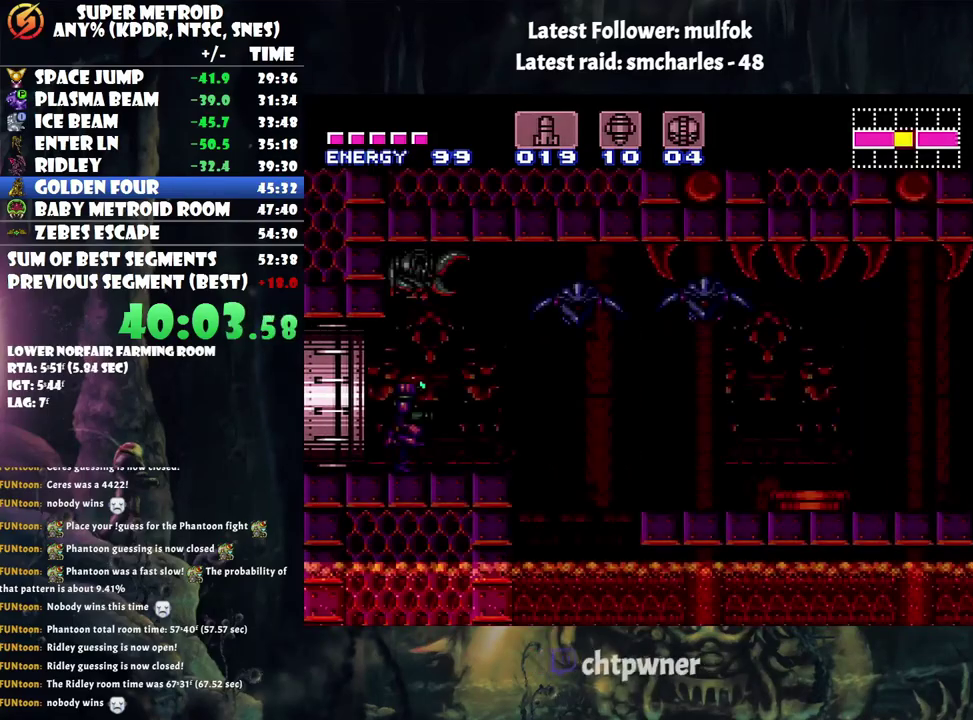
{"buttons": ["DPAD_RIGHT"], "events": [[267, "Y", "down"], [367, "Y", "up"]]}
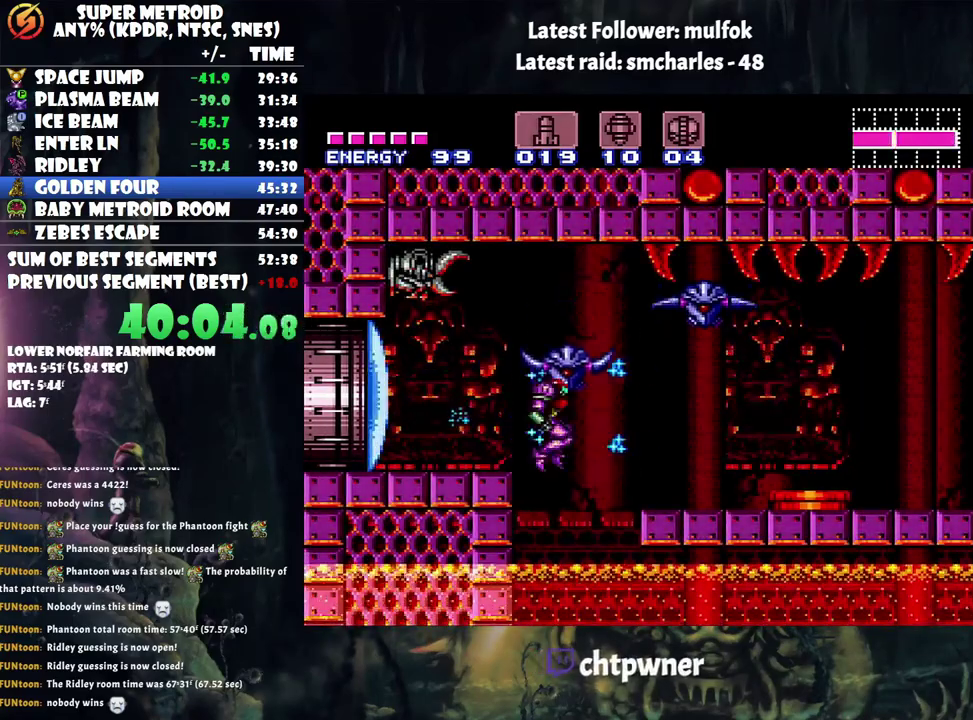
{"buttons": [], "events": [[33, "DPAD_RIGHT", "up"]]}
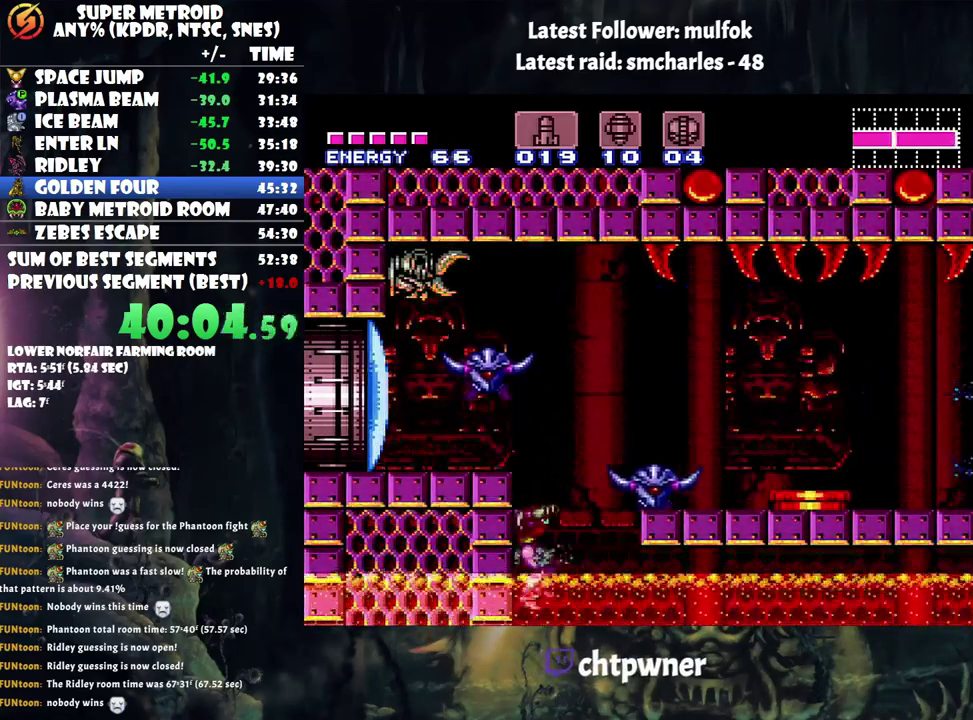
{"buttons": ["A", "DPAD_RIGHT"], "events": [[17, "DPAD_RIGHT", "down"], [217, "A", "down"], [417, "R1", "down"], [500, "R1", "up"]]}
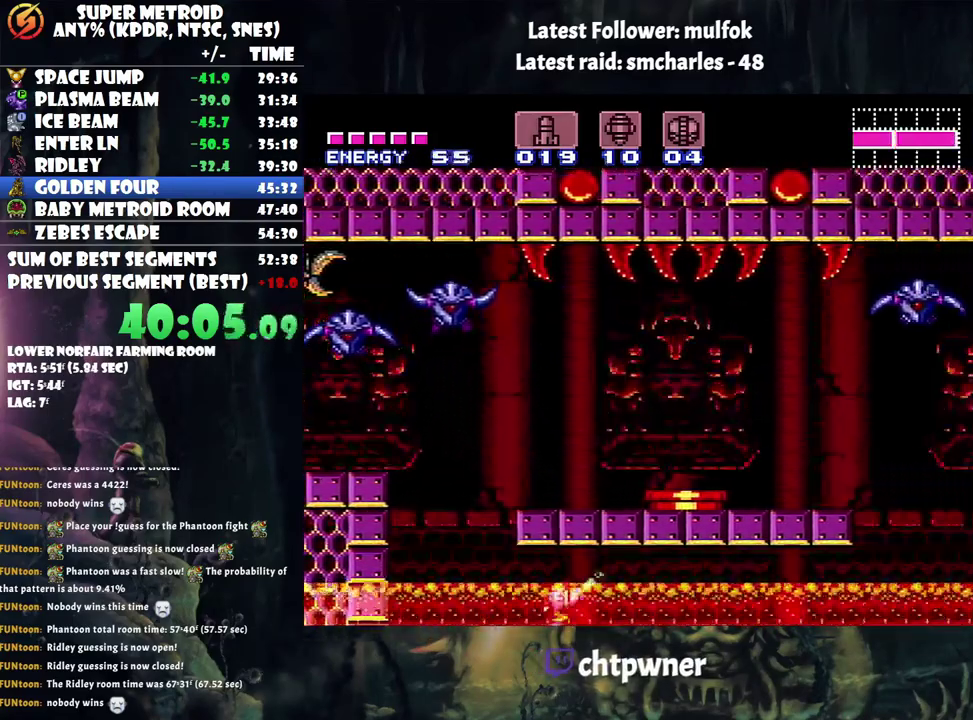
{"buttons": ["A", "L1", "R1", "DPAD_RIGHT"], "events": [[100, "R1", "down"], [200, "R1", "up"], [283, "L1", "down"], [283, "R1", "down"], [383, "L1", "up"], [383, "R1", "up"], [450, "L1", "down"], [483, "R1", "down"]]}
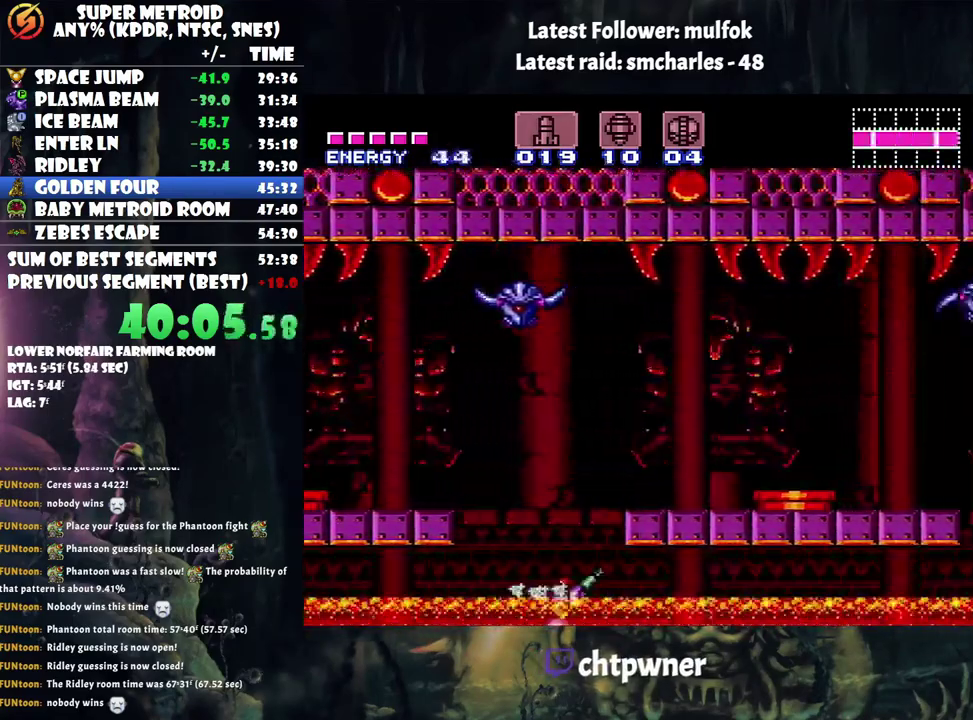
{"buttons": ["DPAD_RIGHT"], "events": [[50, "L1", "up"], [50, "R1", "up"], [133, "L1", "down"], [167, "R1", "down"], [233, "R1", "up"], [250, "L1", "up"], [333, "A", "up"]]}
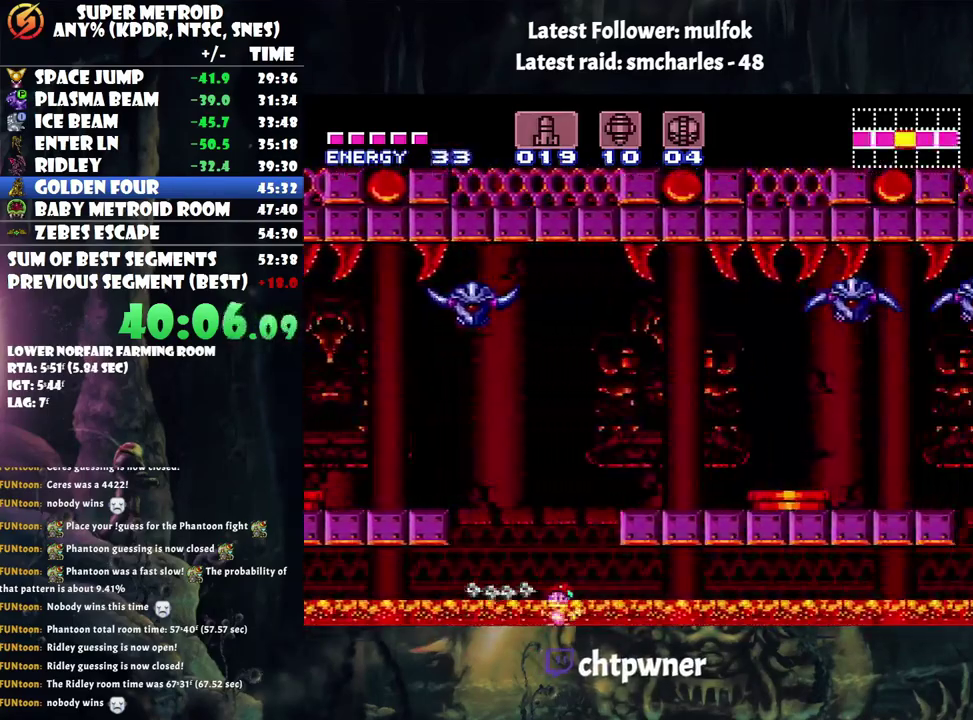
{"buttons": ["B", "DPAD_UP", "DPAD_RIGHT"], "events": [[133, "Y", "down"], [233, "Y", "up"], [333, "DPAD_UP", "down"], [383, "A", "down"], [483, "A", "up"], [483, "B", "down"]]}
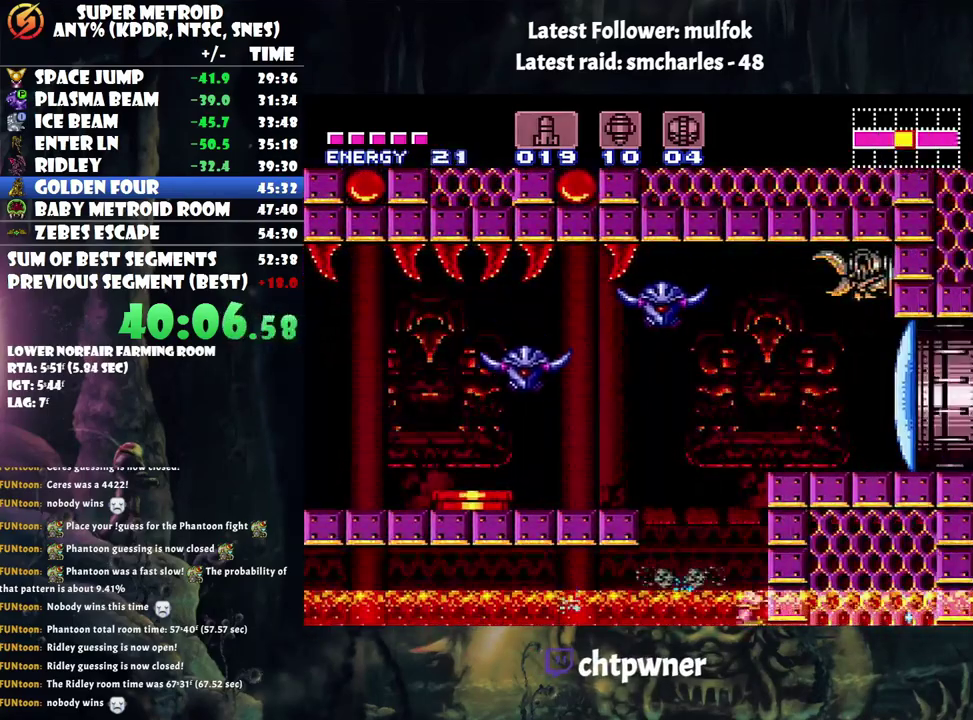
{"buttons": ["DPAD_RIGHT"], "events": [[100, "DPAD_UP", "up"], [317, "B", "up"], [383, "Y", "down"], [467, "Y", "up"]]}
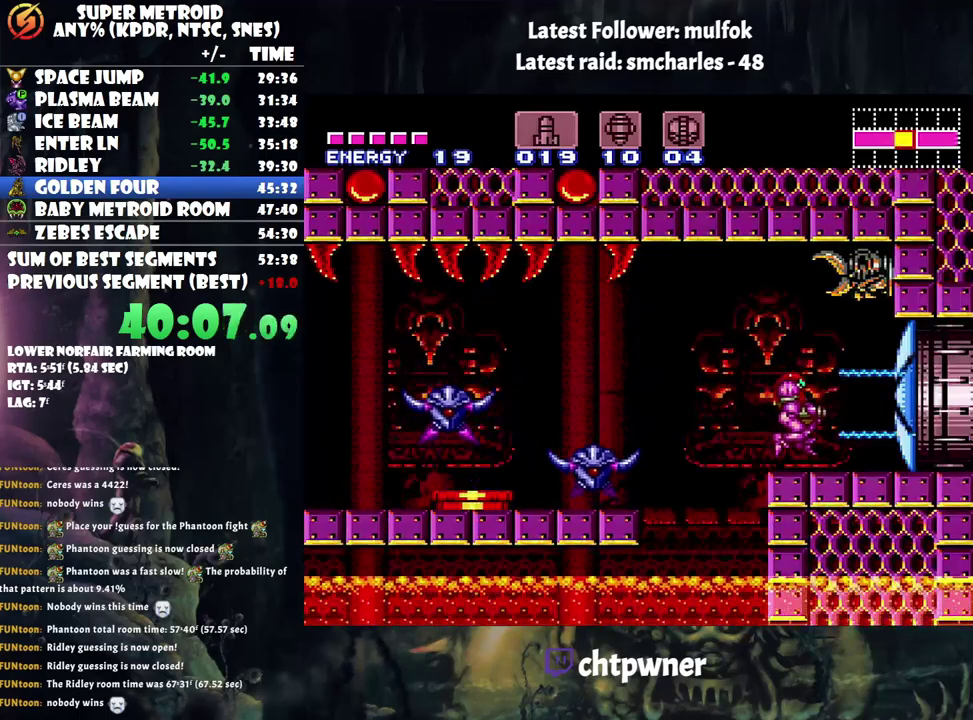
{"buttons": ["A", "DPAD_RIGHT"], "events": [[17, "DPAD_RIGHT", "up"], [67, "A", "down"], [100, "DPAD_RIGHT", "down"]]}
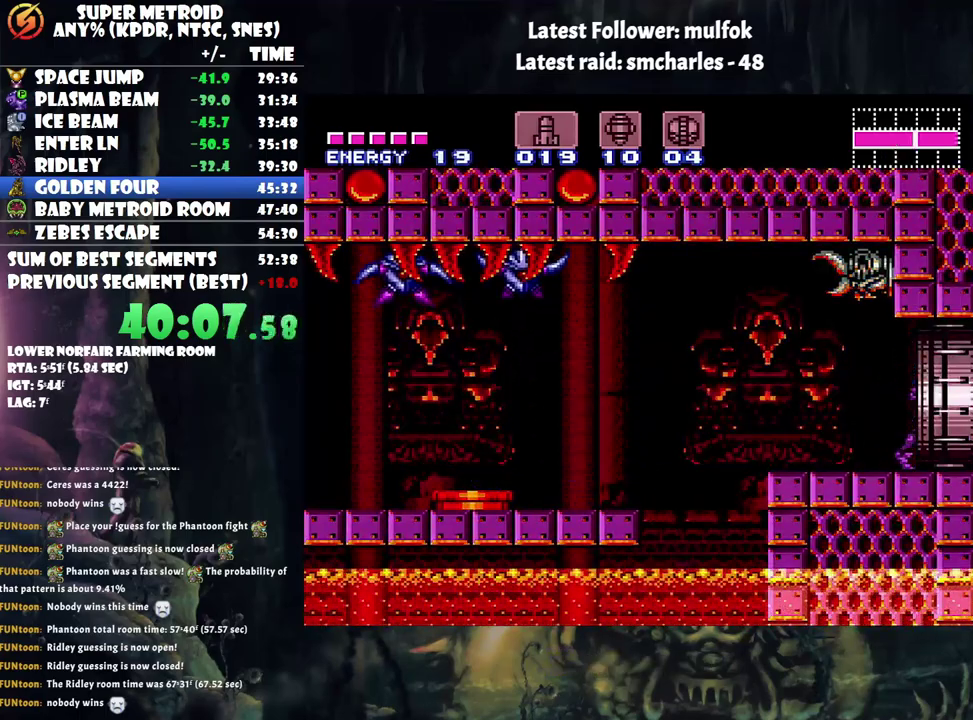
{"buttons": ["A", "DPAD_RIGHT"], "events": []}
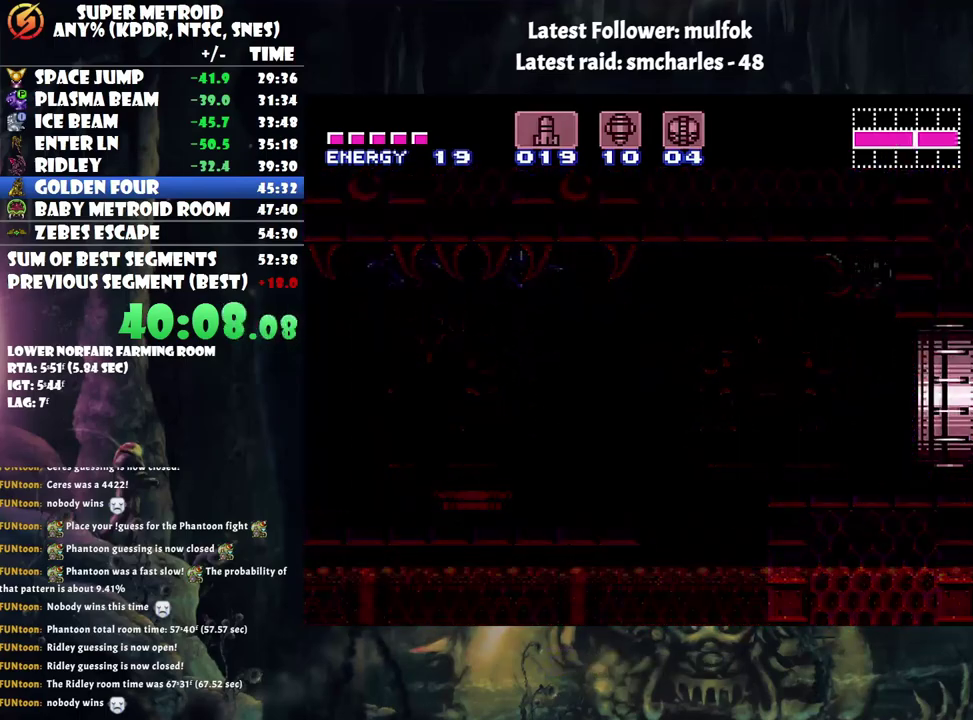
{"buttons": ["A", "DPAD_RIGHT"], "events": [[167, "A", "up"], [500, "A", "down"]]}
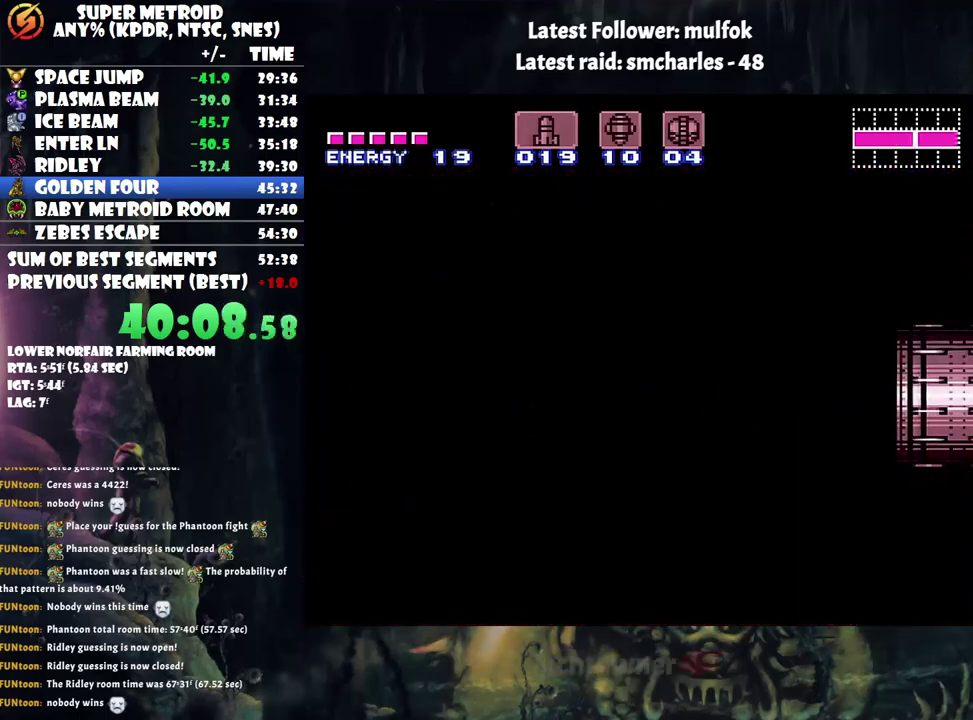
{"buttons": ["A", "DPAD_RIGHT"], "events": []}
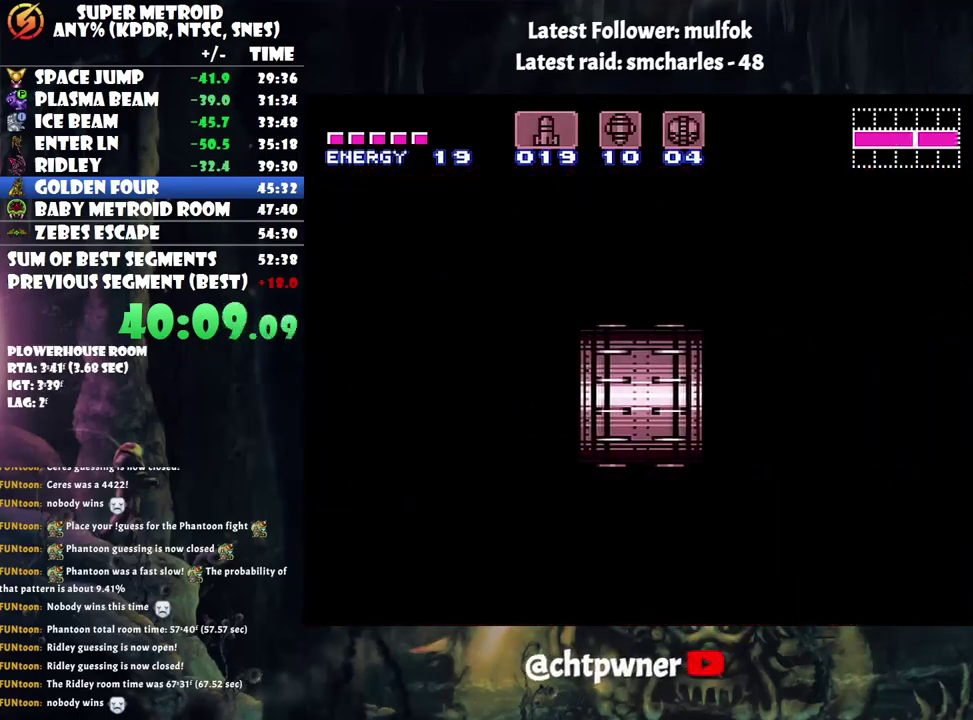
{"buttons": ["A", "DPAD_RIGHT"], "events": []}
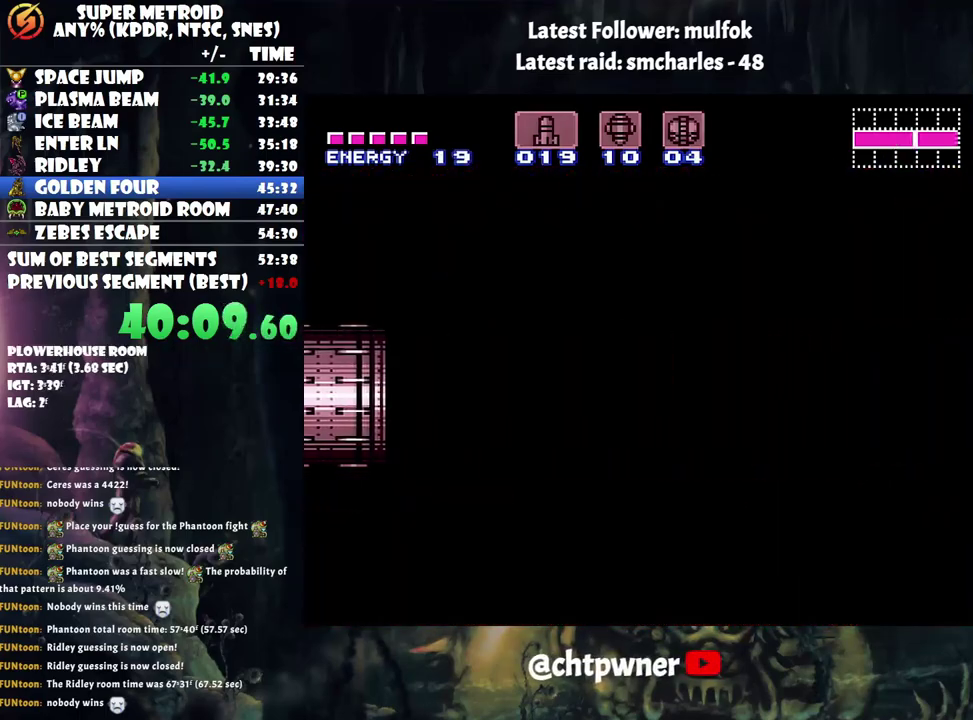
{"buttons": ["A", "DPAD_RIGHT"], "events": []}